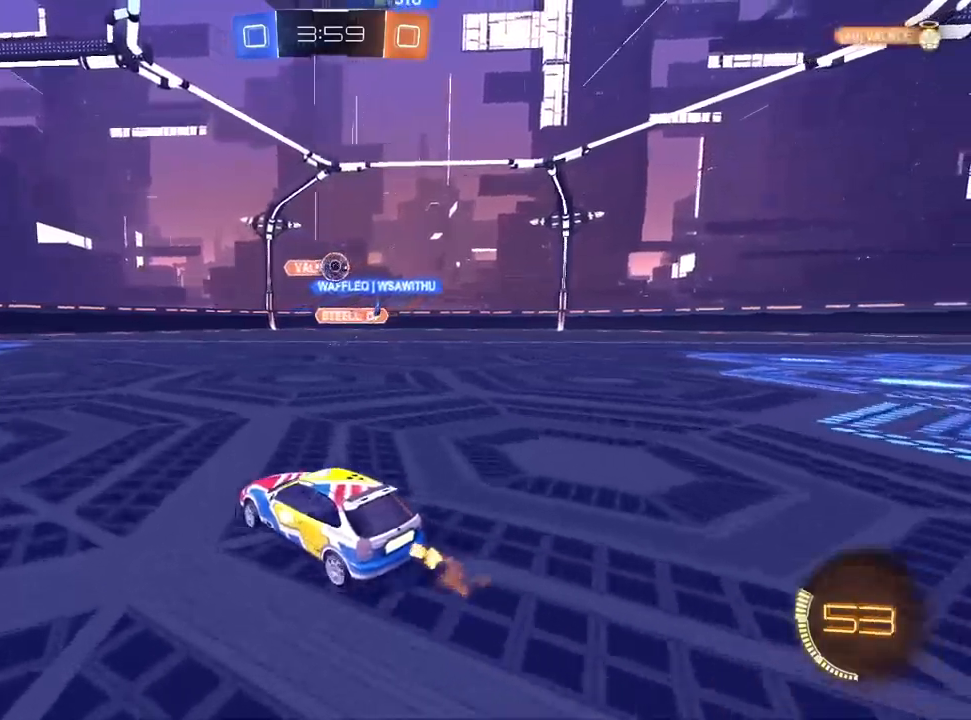
Gameplay with a controller (PlayStation layout); each line is a JSON object with the inputs held at the frame after it (dt_ms = milliseconds from this image to that frame). "events" lists button and stick changes between this image and that frame as [ms after this image, input, new state], when the widget could be followed in between. Not read: R1 R2.
{"dt_ms": 500, "buttons": ["CROSS", "L1"], "left_stick": "down-left", "right_stick": "center", "events": [[133, "left_stick", "center"], [383, "left_stick", "right"], [433, "left_stick", "center"], [500, "CROSS", "down"], [500, "left_stick", "down-left"]]}
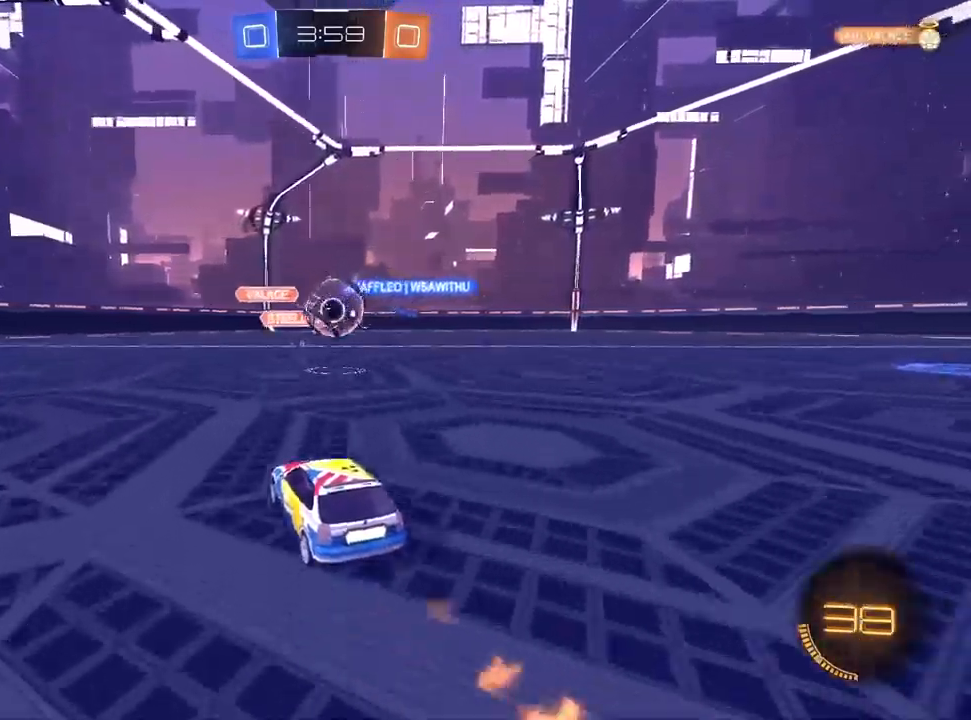
{"dt_ms": 500, "buttons": ["L1"], "left_stick": "down", "right_stick": "center", "events": [[133, "CROSS", "up"], [167, "left_stick", "up-right"], [200, "CROSS", "down"], [267, "left_stick", "down"], [350, "CROSS", "up"]]}
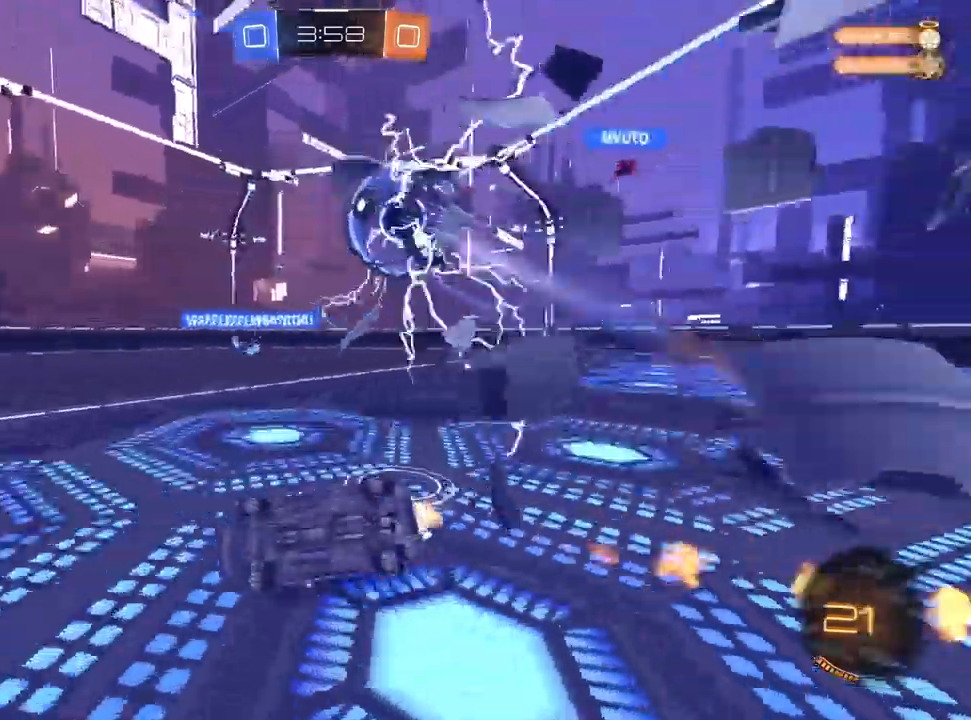
{"dt_ms": 500, "buttons": [], "left_stick": "down-right", "right_stick": "center", "events": [[133, "TRIANGLE", "down"], [183, "L1", "up"], [233, "TRIANGLE", "up"], [283, "left_stick", "down-right"], [367, "TRIANGLE", "down"], [433, "TRIANGLE", "up"]]}
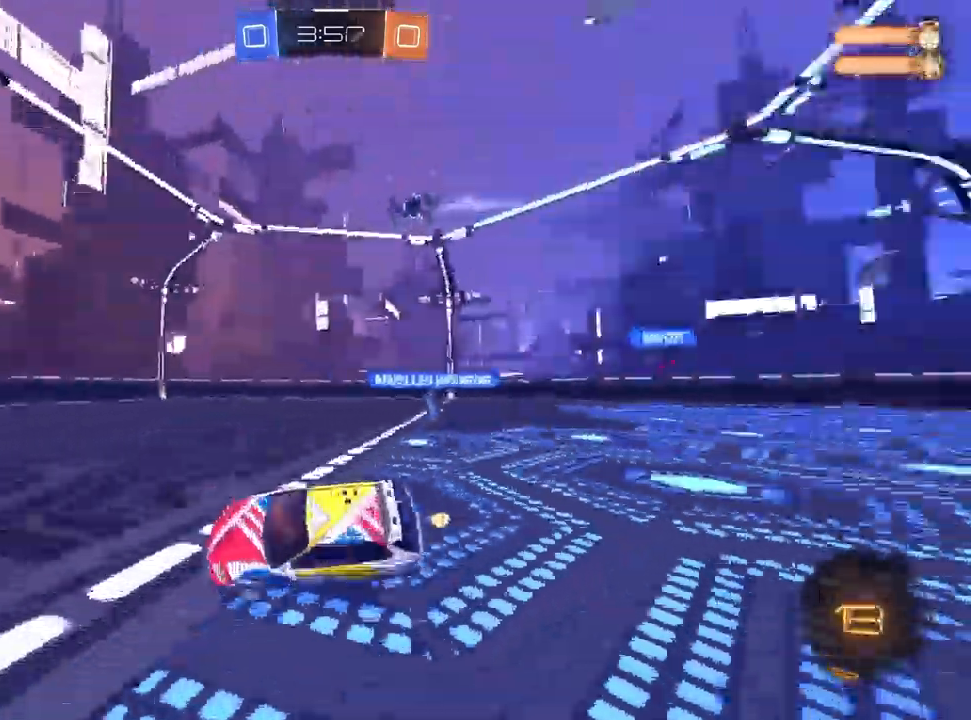
{"dt_ms": 500, "buttons": [], "left_stick": "right", "right_stick": "center", "events": [[117, "left_stick", "center"], [233, "left_stick", "right"]]}
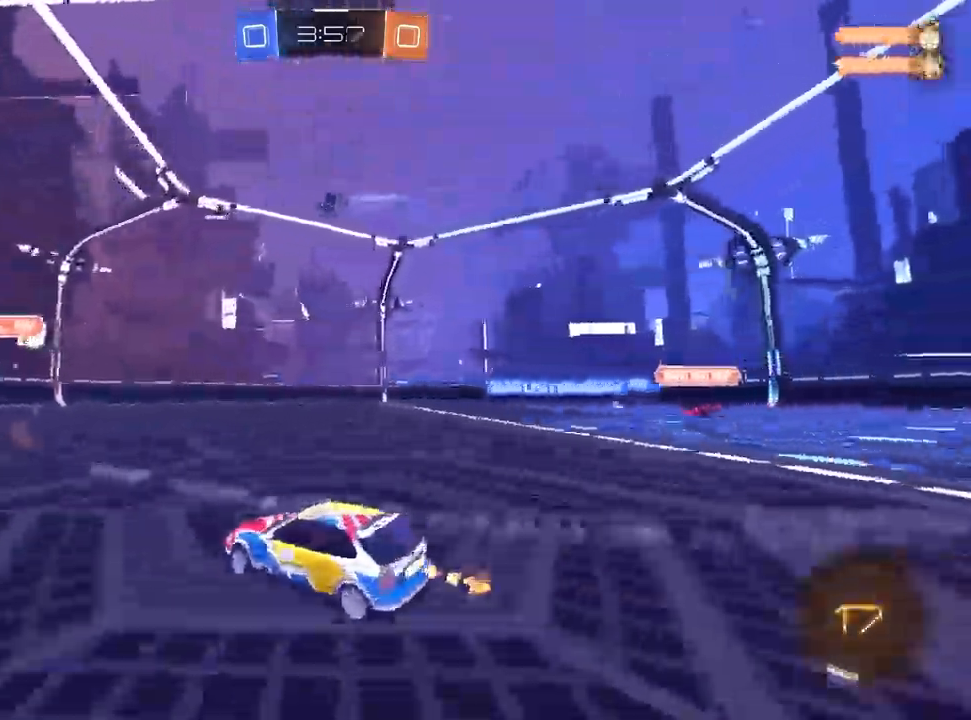
{"dt_ms": 500, "buttons": [], "left_stick": "right", "right_stick": "center", "events": [[267, "left_stick", "center"], [450, "left_stick", "right"]]}
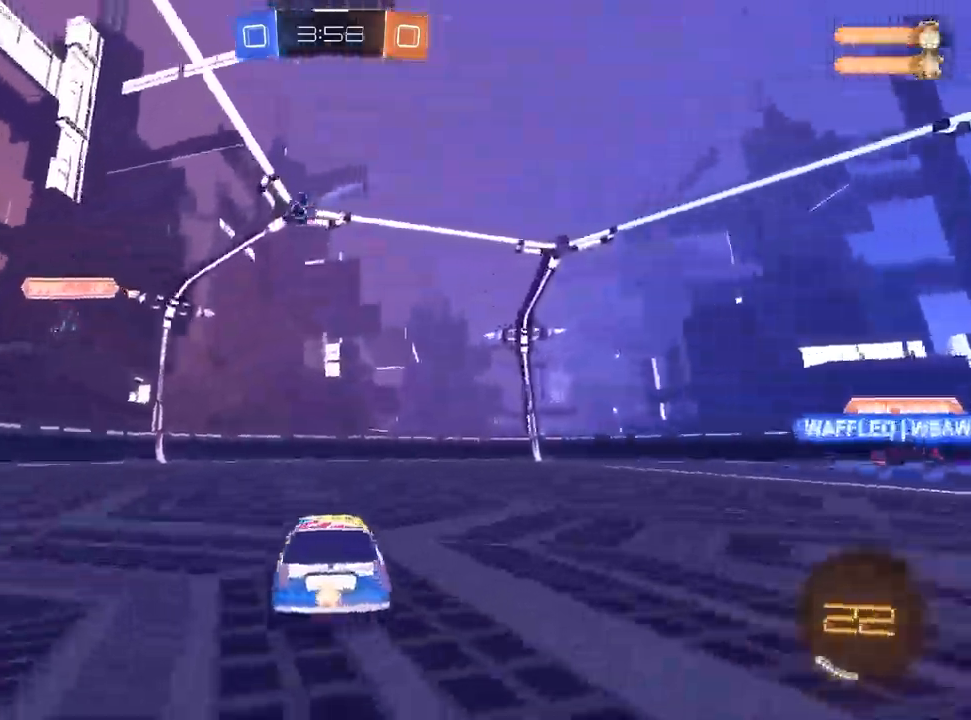
{"dt_ms": 500, "buttons": [], "left_stick": "down", "right_stick": "center", "events": [[200, "CROSS", "down"], [267, "L1", "down"], [367, "L1", "up"], [383, "left_stick", "down"], [450, "CROSS", "up"]]}
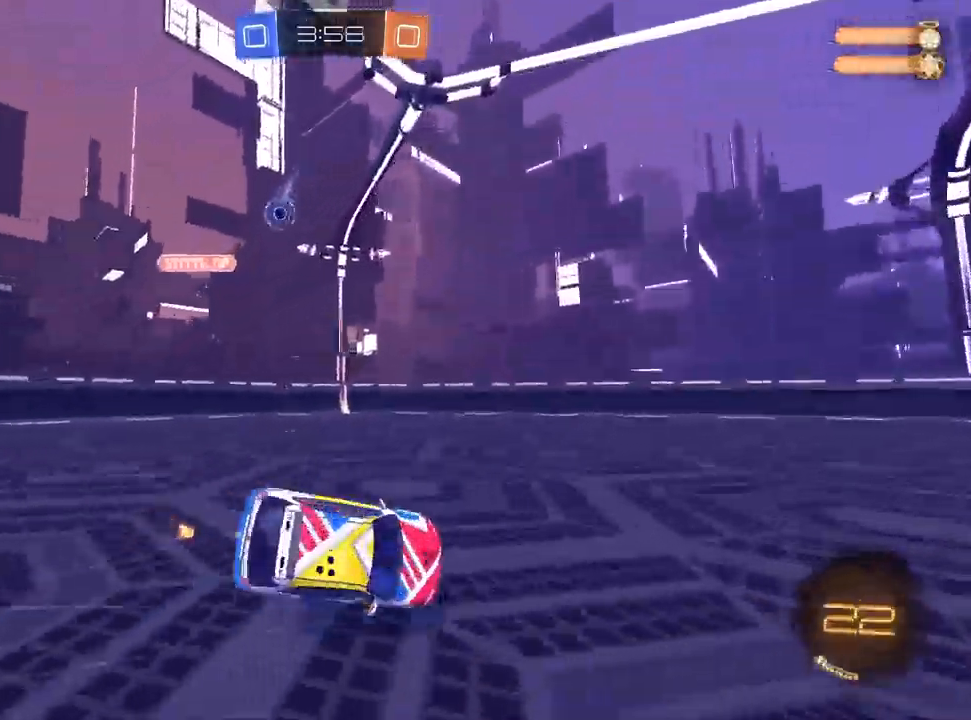
{"dt_ms": 500, "buttons": [], "left_stick": "down-right", "right_stick": "center", "events": [[67, "left_stick", "down-right"]]}
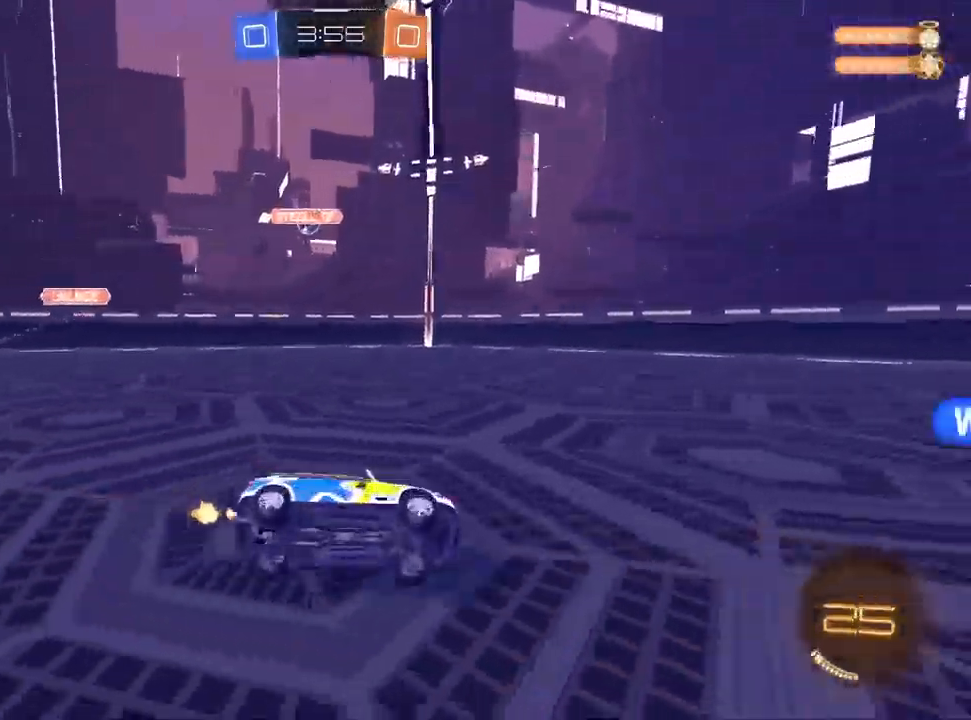
{"dt_ms": 1000, "buttons": [], "left_stick": "left", "right_stick": "center"}
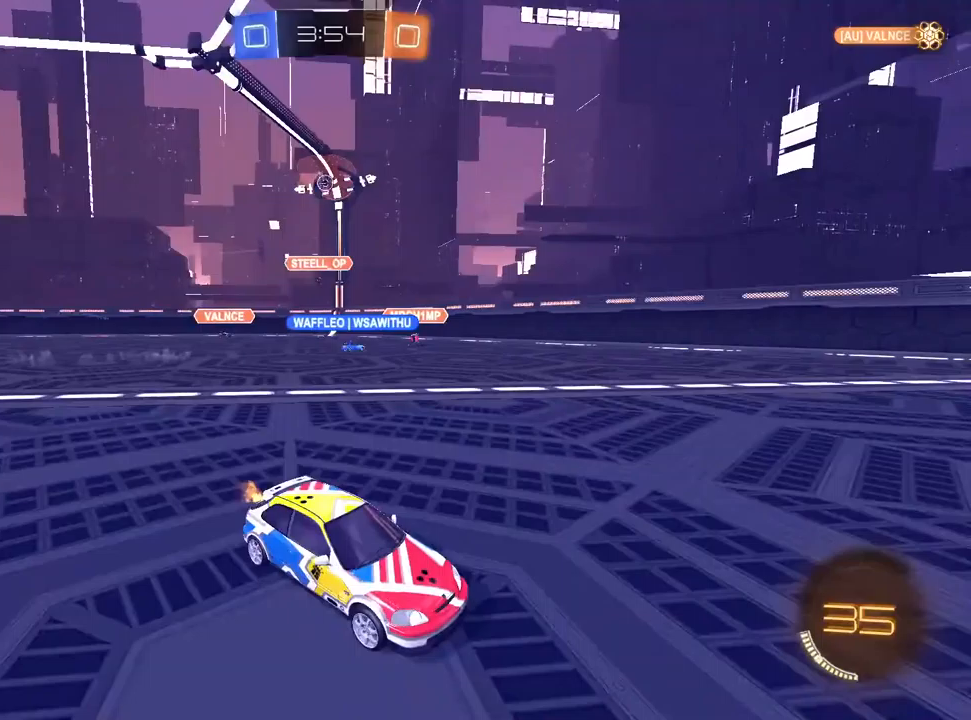
{"dt_ms": 500, "buttons": [], "left_stick": "left", "right_stick": "center", "events": [[33, "SQUARE", "down"], [167, "SQUARE", "up"], [233, "left_stick", "center"], [300, "left_stick", "up-right"], [450, "left_stick", "left"]]}
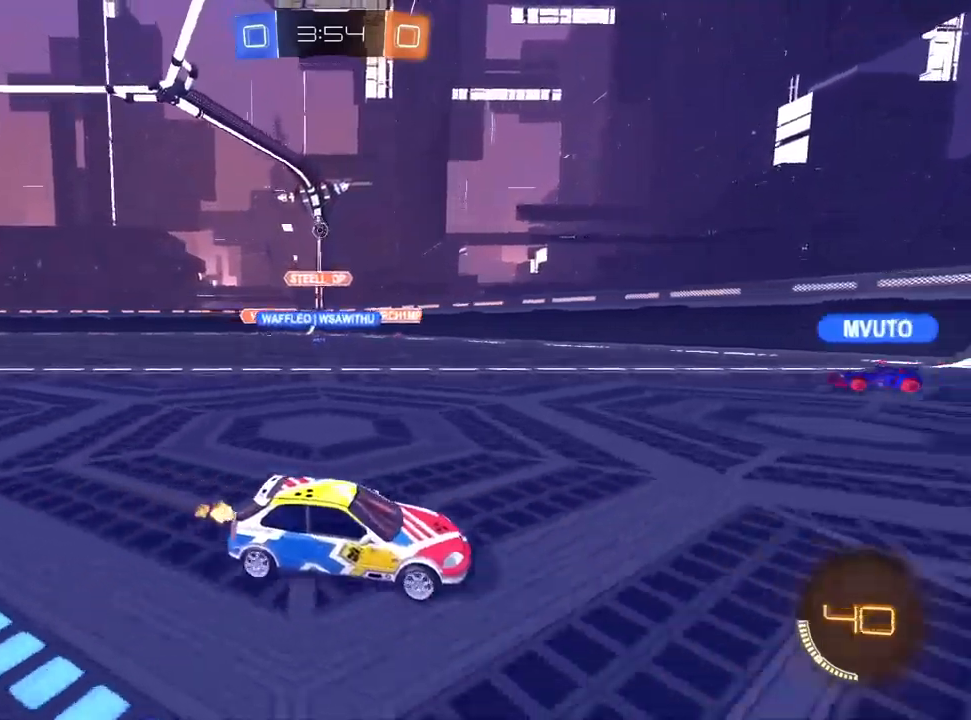
{"dt_ms": 1000, "buttons": [], "left_stick": "up-right", "right_stick": "center", "events": [[17, "L2", "down"], [183, "L2", "up"], [483, "L2", "down"], [583, "L2", "up"], [900, "left_stick", "center"], [950, "left_stick", "up-right"]]}
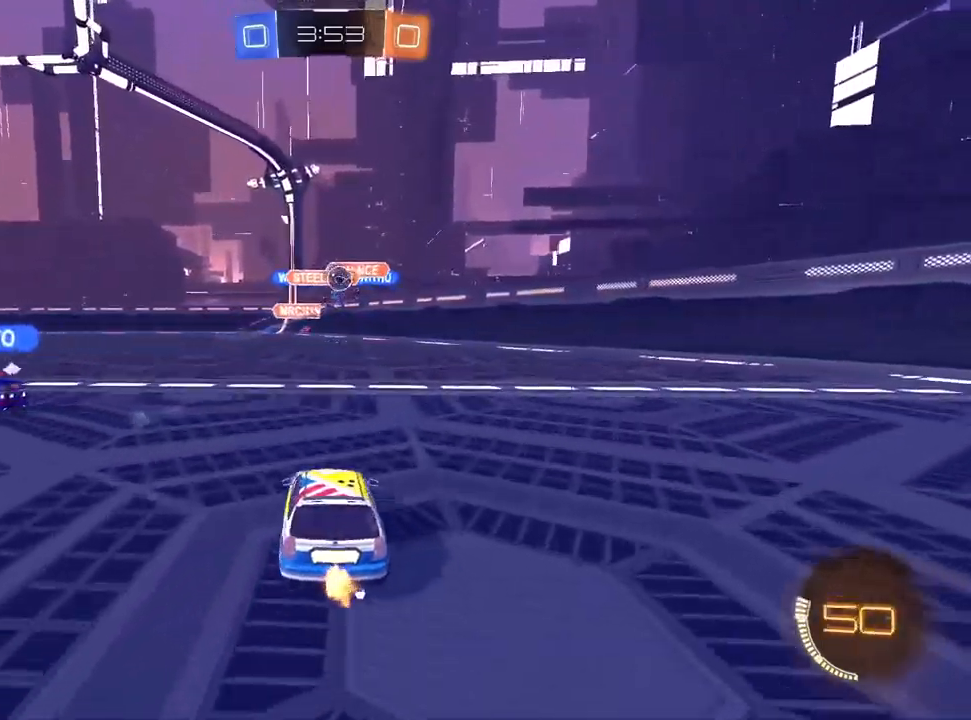
{"dt_ms": 500, "buttons": ["CROSS", "L1"], "left_stick": "down", "right_stick": "center", "events": [[283, "left_stick", "right"], [433, "CROSS", "down"], [433, "L1", "down"], [433, "left_stick", "down"]]}
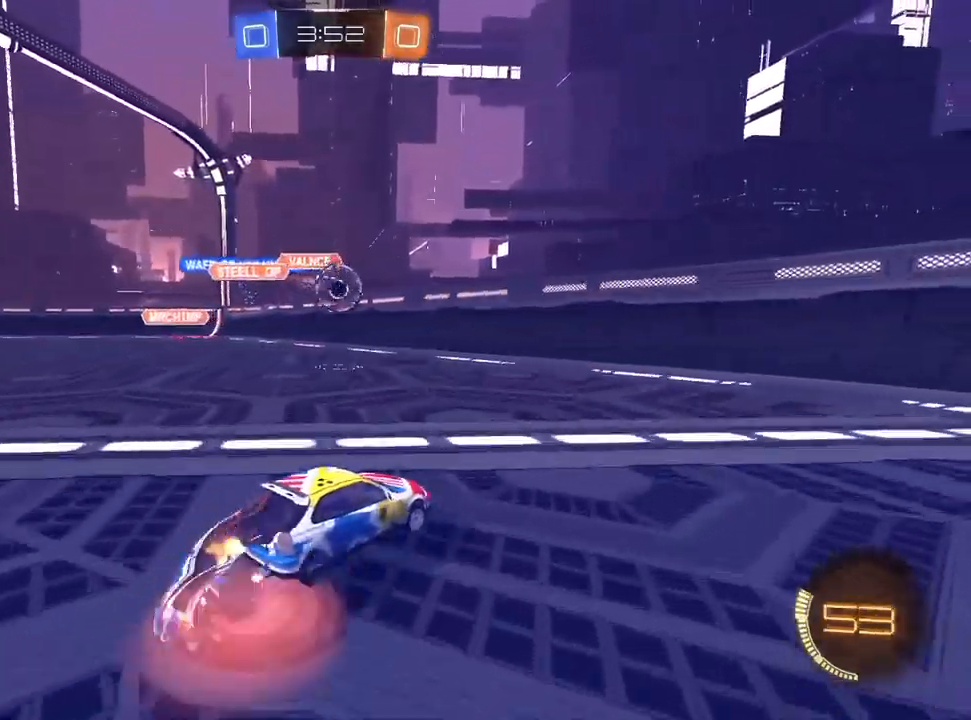
{"dt_ms": 500, "buttons": [], "left_stick": "down-right", "right_stick": "center", "events": [[67, "L1", "up"], [117, "CROSS", "up"], [117, "left_stick", "left"], [300, "L1", "down"], [300, "left_stick", "up"], [367, "CROSS", "down"], [433, "L1", "up"], [450, "left_stick", "down-right"], [467, "CROSS", "up"]]}
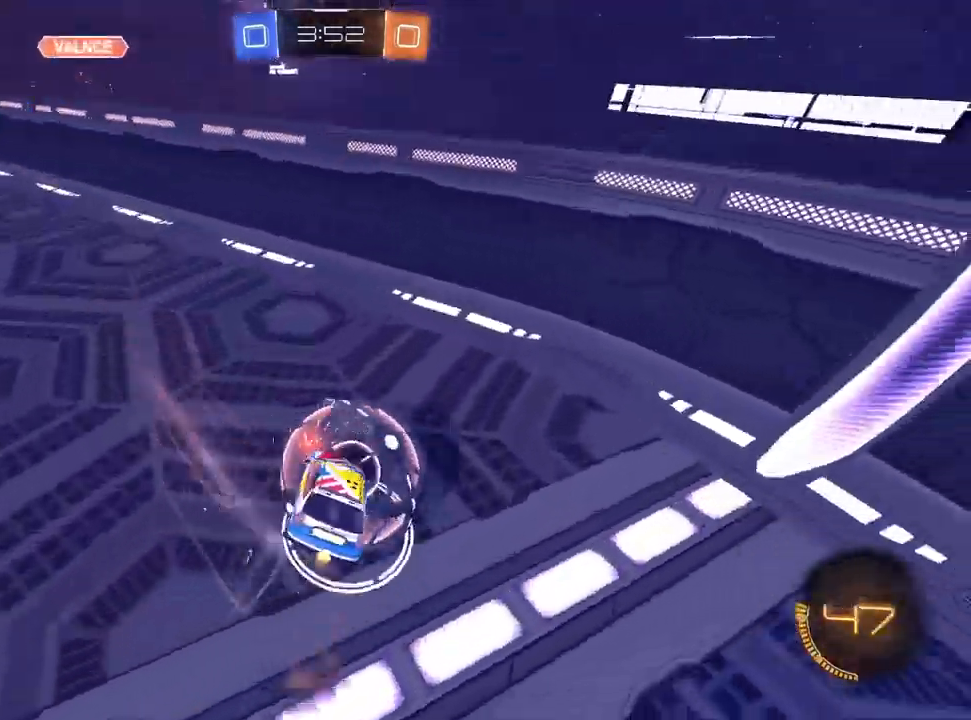
{"dt_ms": 500, "buttons": [], "left_stick": "down-left", "right_stick": "center", "events": [[433, "left_stick", "down-left"]]}
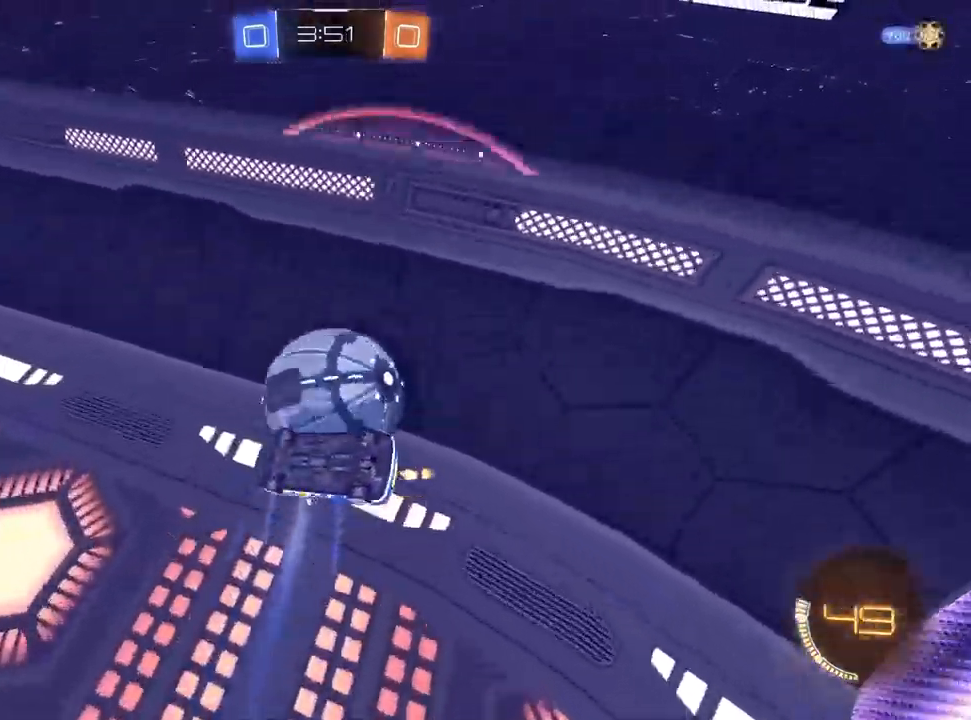
{"dt_ms": 500, "buttons": [], "left_stick": "up-left", "right_stick": "center", "events": [[200, "left_stick", "up-left"]]}
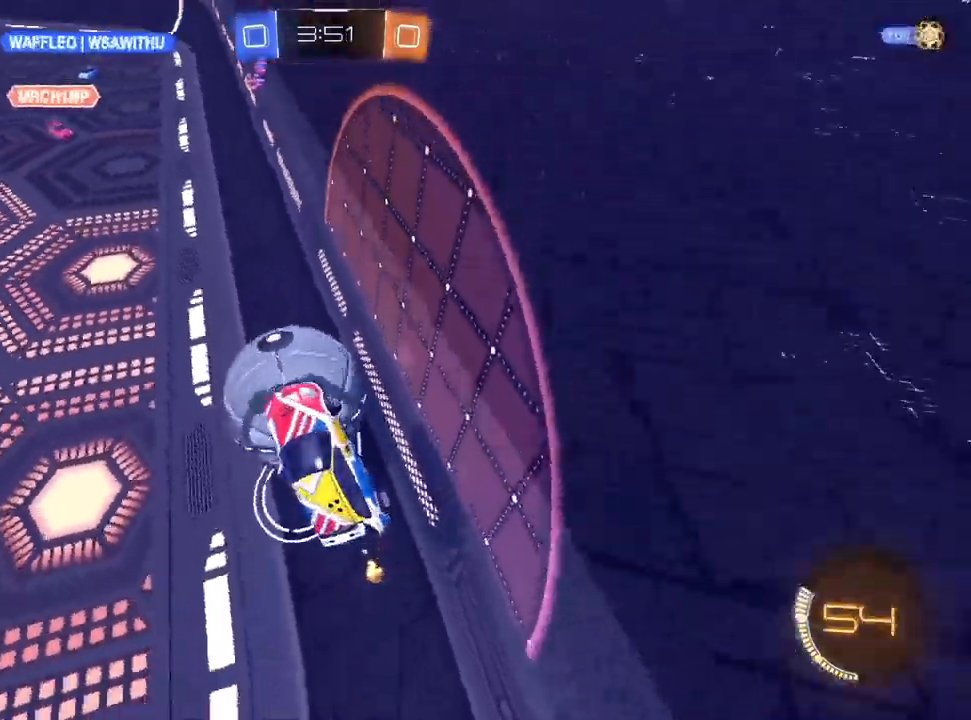
{"dt_ms": 500, "buttons": [], "left_stick": "left", "right_stick": "center", "events": [[250, "L1", "down"], [283, "SQUARE", "down"], [433, "SQUARE", "up"], [450, "left_stick", "left"], [500, "L1", "up"]]}
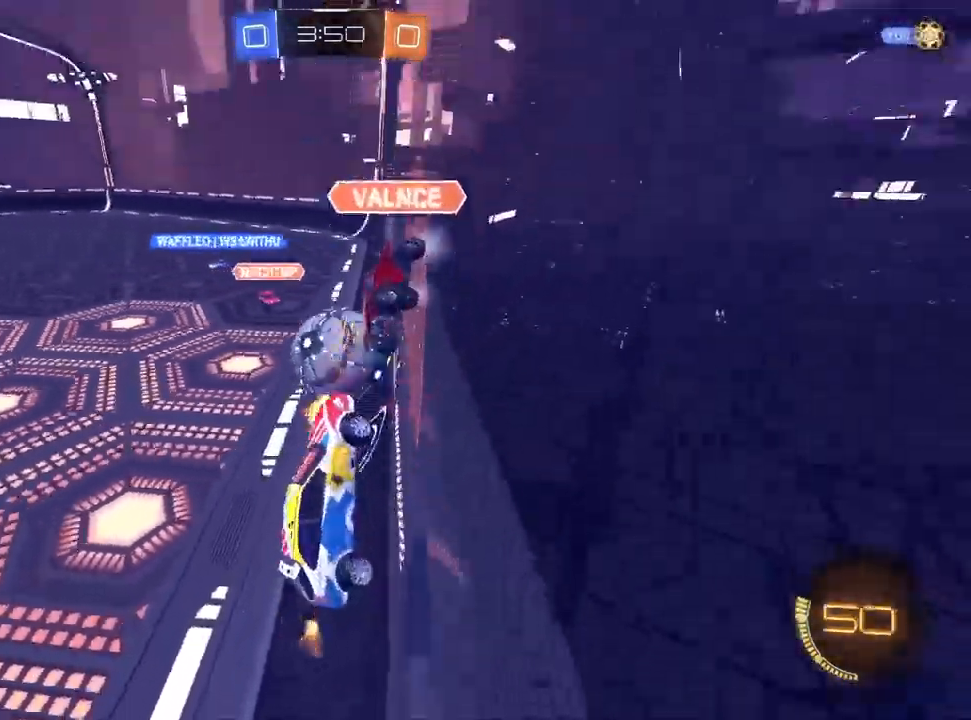
{"dt_ms": 500, "buttons": ["L2"], "left_stick": "center", "right_stick": "center", "events": [[467, "L2", "down"], [467, "left_stick", "center"]]}
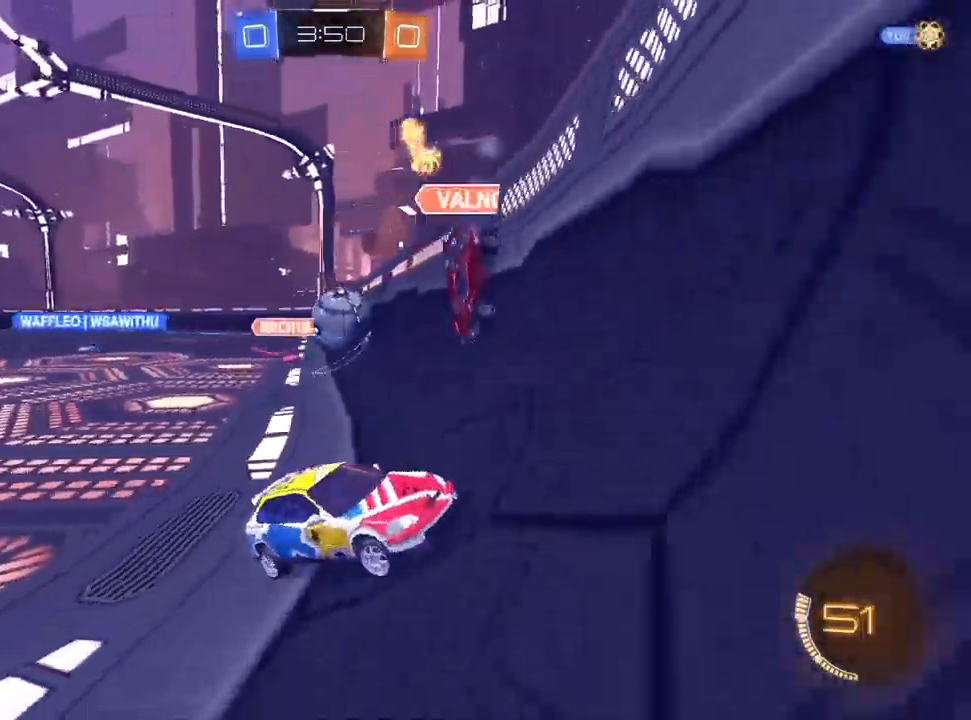
{"dt_ms": 1000, "buttons": ["L1"], "left_stick": "down-right", "right_stick": "center", "events": [[33, "left_stick", "up-right"], [117, "CROSS", "down"], [167, "left_stick", "down-right"], [200, "L2", "up"], [333, "left_stick", "down-left"], [367, "CROSS", "up"], [383, "left_stick", "center"], [500, "left_stick", "up"], [600, "left_stick", "right"], [650, "left_stick", "down"], [833, "left_stick", "down-right"], [983, "L1", "down"]]}
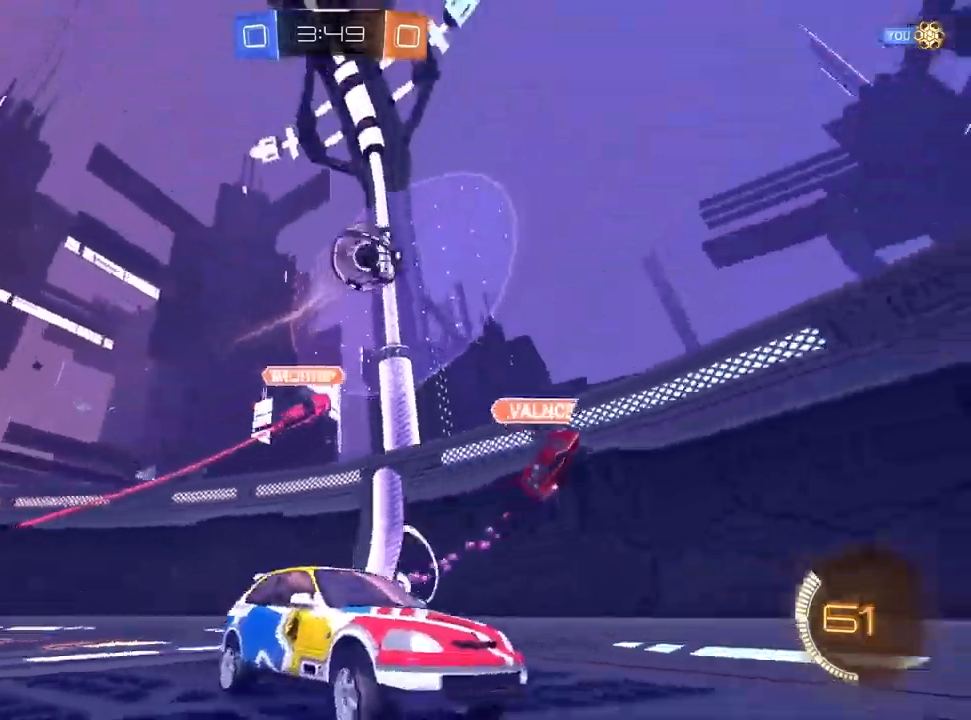
{"dt_ms": 1000, "buttons": [], "left_stick": "right", "right_stick": "center", "events": [[17, "left_stick", "center"], [83, "left_stick", "left"], [217, "left_stick", "center"], [333, "L1", "up"], [333, "left_stick", "up-right"], [500, "left_stick", "center"], [650, "left_stick", "right"]]}
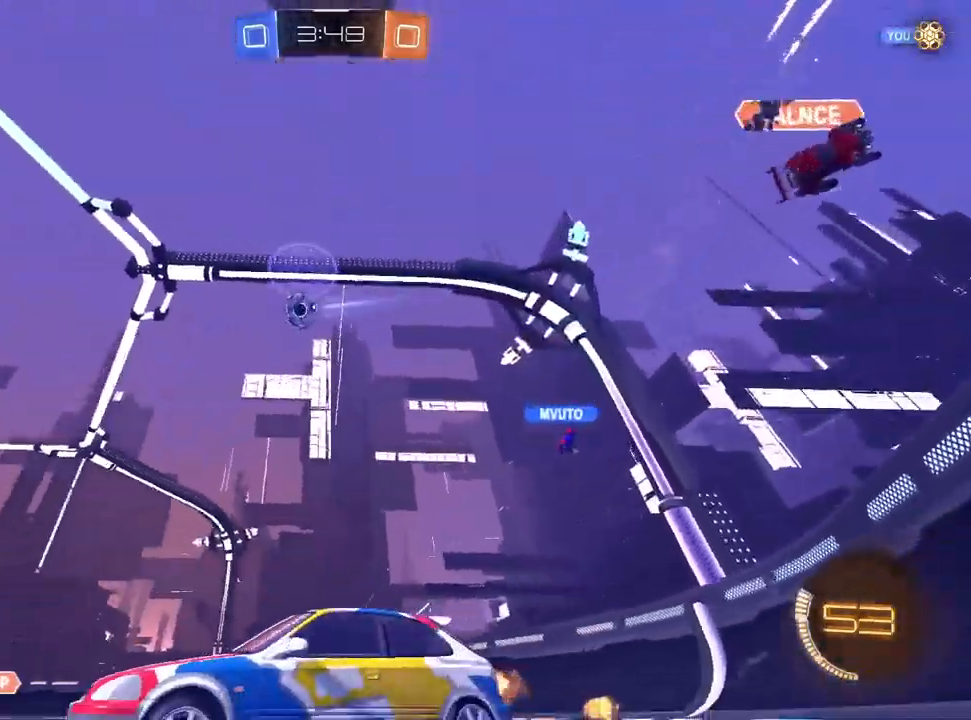
{"dt_ms": 500, "buttons": ["L1"], "left_stick": "down", "right_stick": "center", "events": [[83, "L1", "down"], [250, "CROSS", "down"], [250, "left_stick", "up-right"], [300, "CROSS", "up"], [350, "CROSS", "down"], [417, "left_stick", "down"], [467, "CROSS", "up"]]}
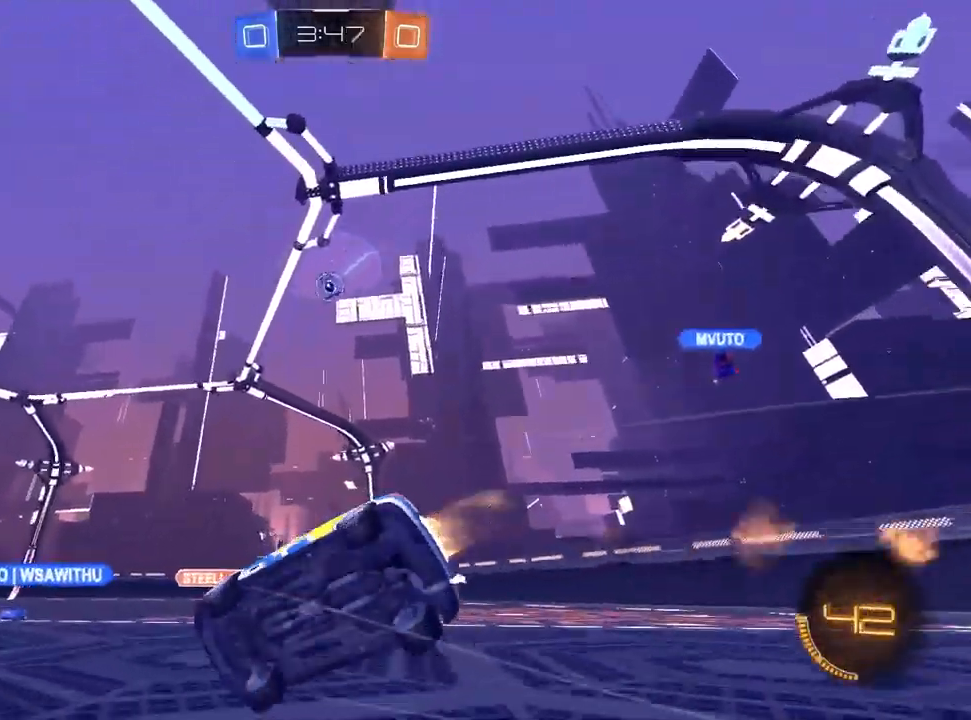
{"dt_ms": 500, "buttons": [], "left_stick": "down-right", "right_stick": "center", "events": [[83, "TRIANGLE", "down"], [83, "left_stick", "down-right"], [150, "TRIANGLE", "up"], [217, "TRIANGLE", "down"], [300, "L1", "up"], [333, "TRIANGLE", "up"]]}
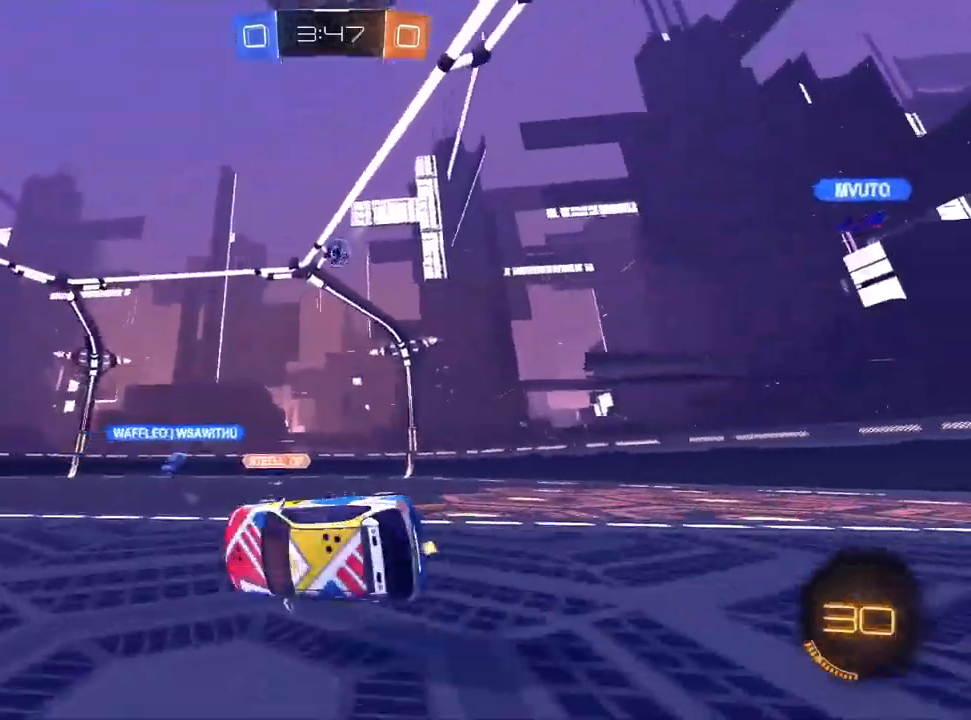
{"dt_ms": 500, "buttons": [], "left_stick": "down-left", "right_stick": "center", "events": [[233, "left_stick", "center"], [383, "left_stick", "down-left"]]}
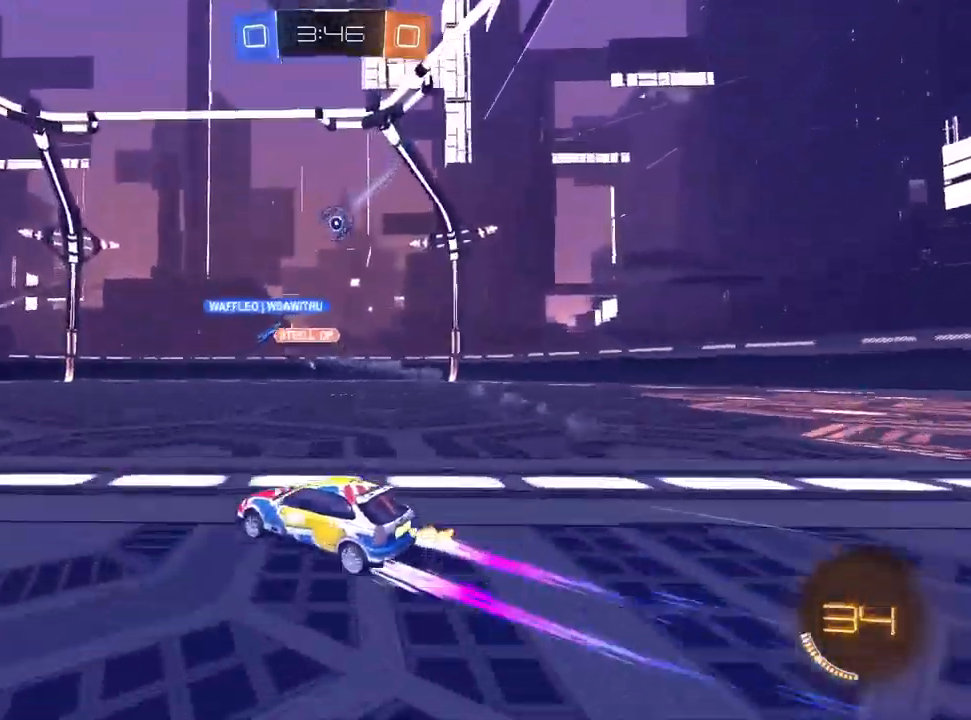
{"dt_ms": 500, "buttons": [], "left_stick": "left", "right_stick": "center", "events": [[100, "left_stick", "center"], [350, "left_stick", "left"]]}
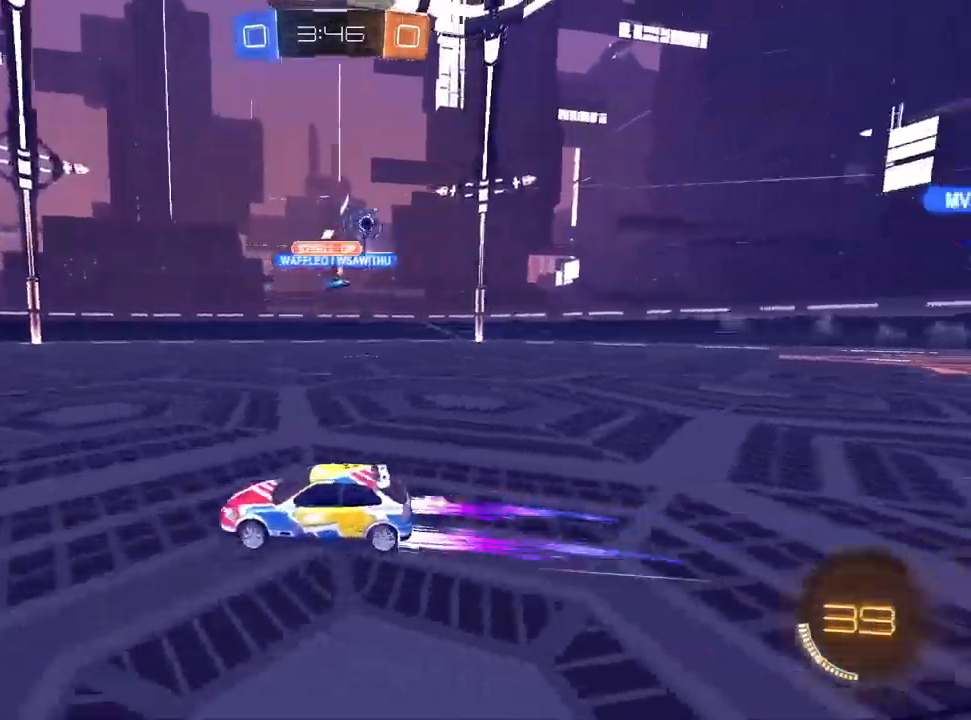
{"dt_ms": 1000, "buttons": [], "left_stick": "up-right", "right_stick": "center", "events": [[233, "SQUARE", "down"], [383, "SQUARE", "up"], [417, "left_stick", "up-right"], [833, "SQUARE", "down"], [967, "SQUARE", "up"]]}
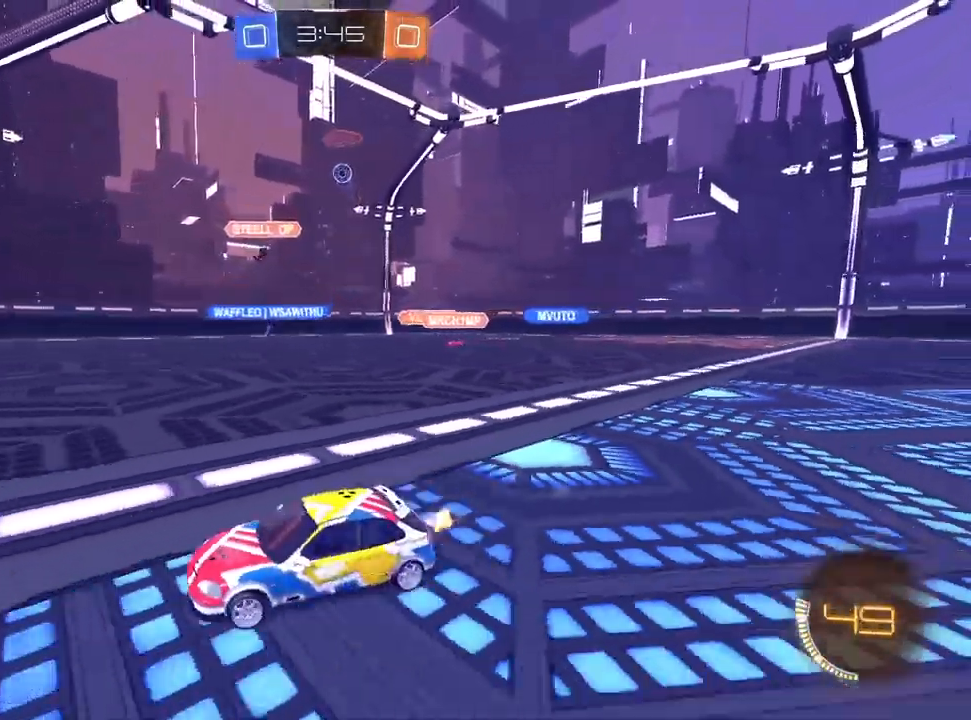
{"dt_ms": 500, "buttons": [], "left_stick": "right", "right_stick": "center", "events": [[500, "left_stick", "right"]]}
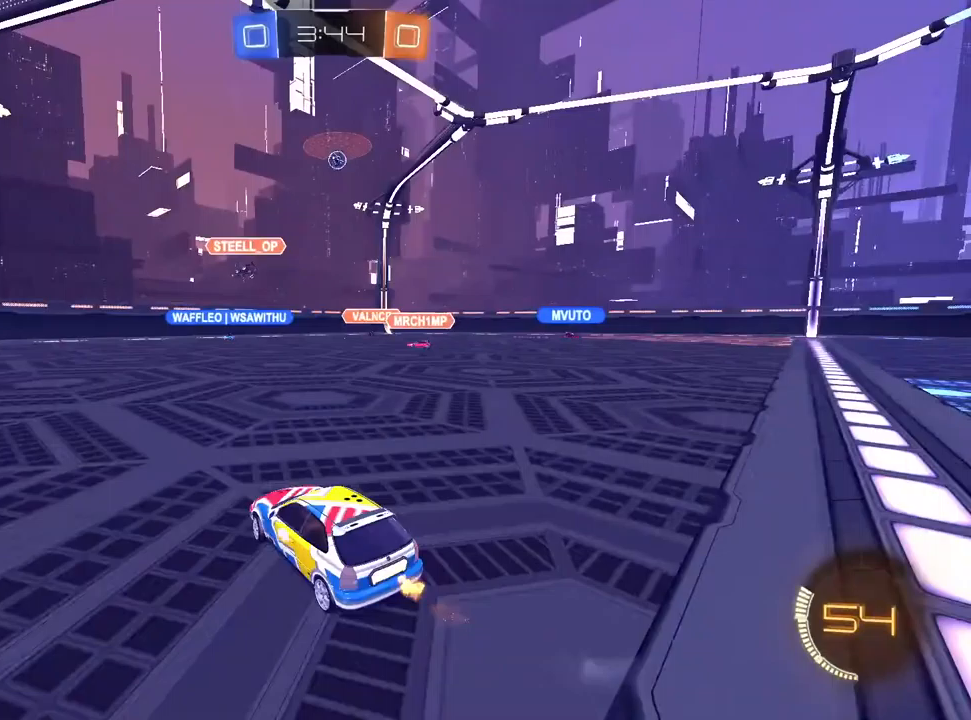
{"dt_ms": 500, "buttons": ["L2"], "left_stick": "right", "right_stick": "center", "events": [[350, "L2", "down"]]}
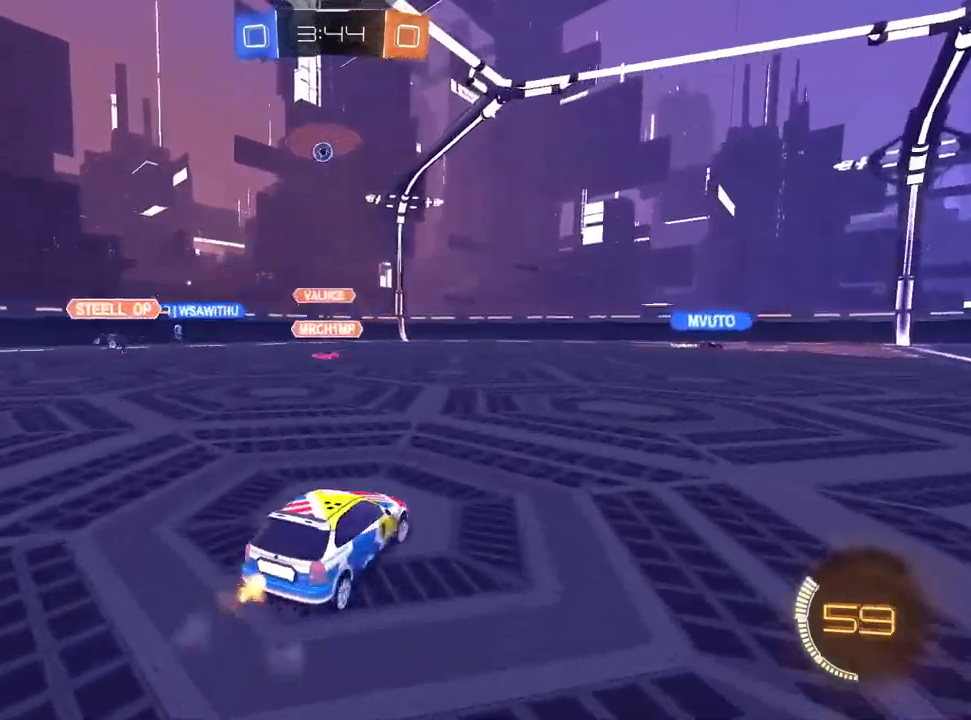
{"dt_ms": 500, "buttons": [], "left_stick": "right", "right_stick": "center", "events": [[133, "L2", "up"]]}
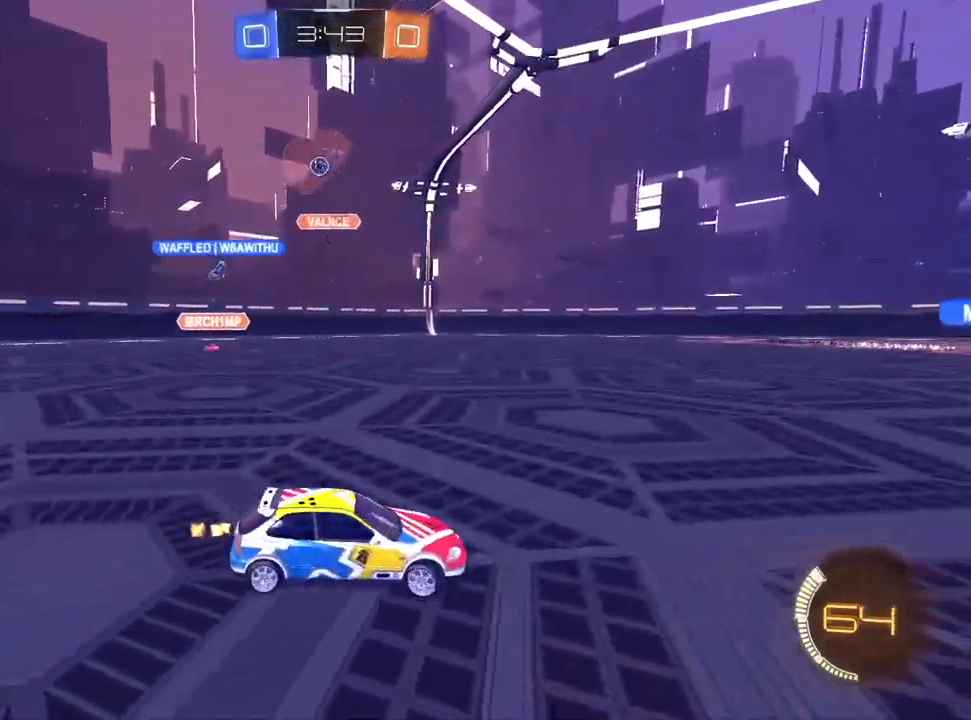
{"dt_ms": 500, "buttons": [], "left_stick": "right", "right_stick": "center", "events": []}
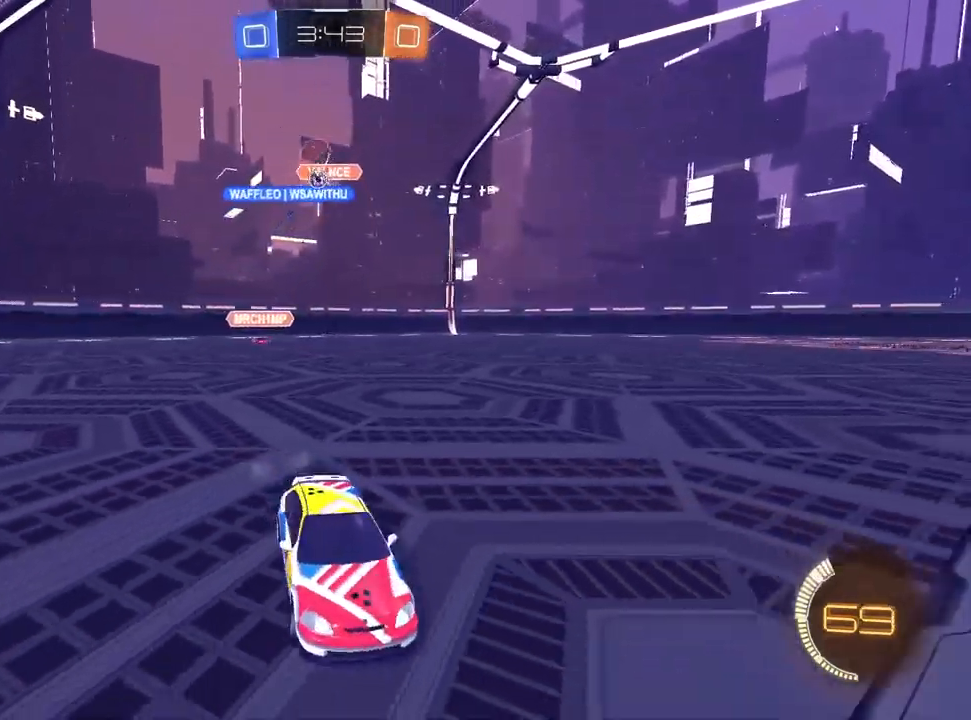
{"dt_ms": 500, "buttons": ["CROSS"], "left_stick": "down", "right_stick": "center", "events": [[100, "SQUARE", "down"], [183, "SQUARE", "up"], [450, "CROSS", "down"], [467, "left_stick", "down"]]}
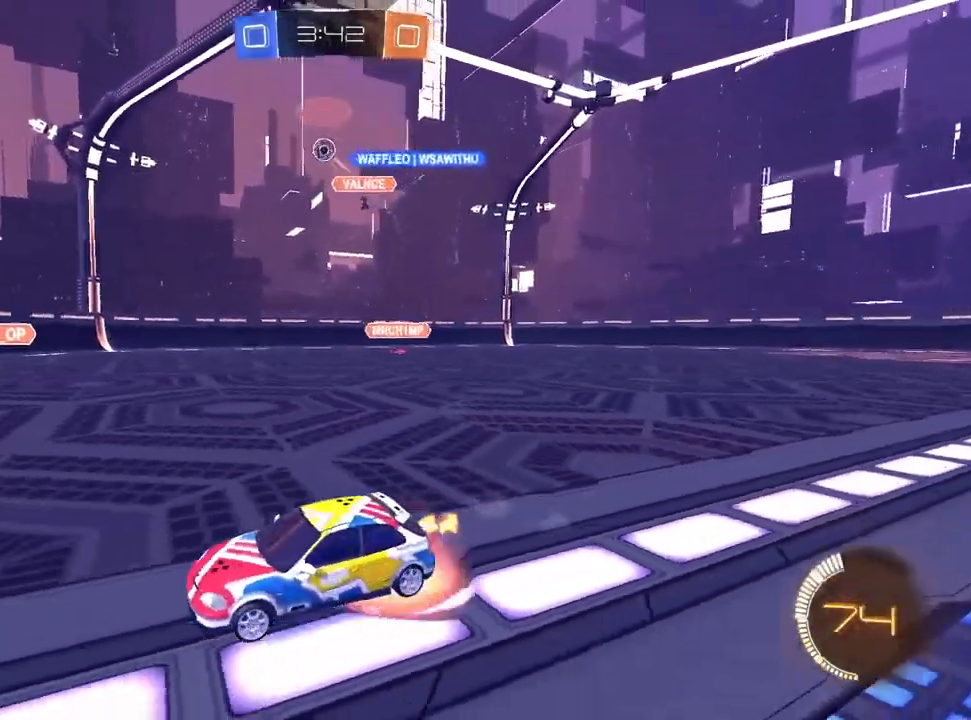
{"dt_ms": 500, "buttons": ["L1"], "left_stick": "down", "right_stick": "center", "events": [[133, "left_stick", "center"], [150, "CROSS", "up"], [150, "L1", "down"], [200, "CROSS", "down"], [217, "left_stick", "down"], [333, "CROSS", "up"]]}
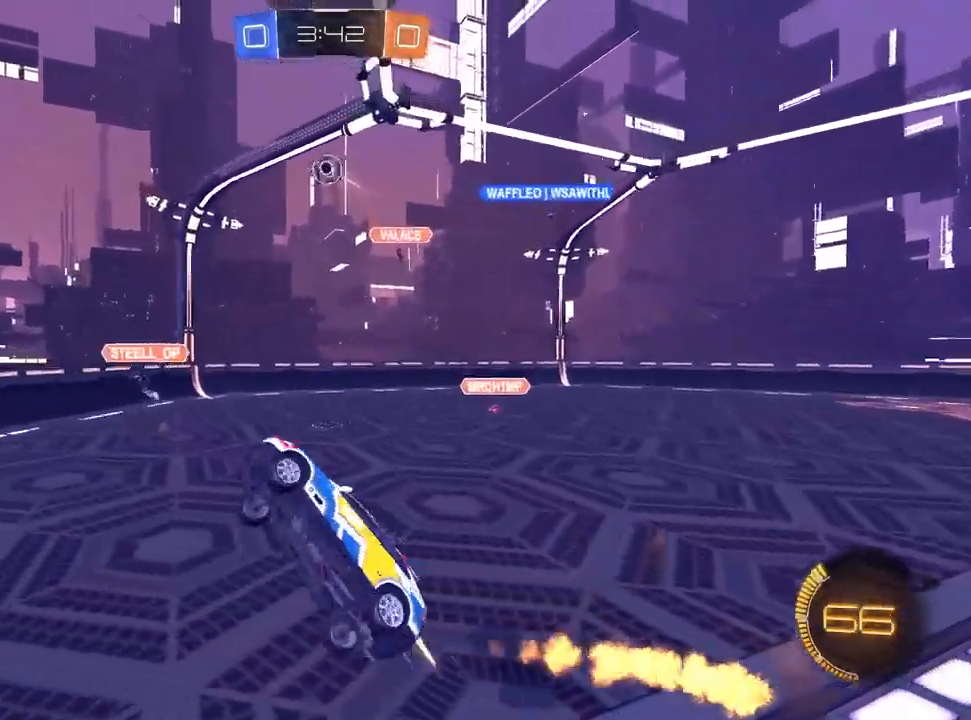
{"dt_ms": 500, "buttons": ["L1"], "left_stick": "down-left", "right_stick": "center", "events": [[117, "left_stick", "up-left"], [267, "left_stick", "center"], [350, "left_stick", "up-right"], [417, "left_stick", "center"], [467, "left_stick", "down-left"]]}